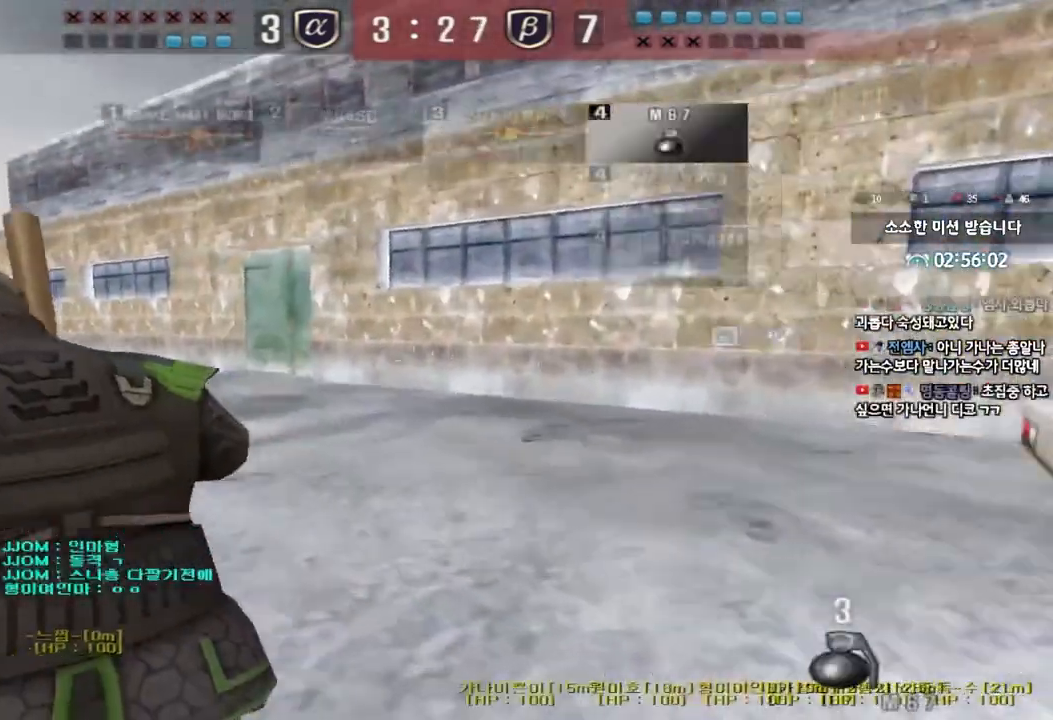
Gameplay with keyboard; each line is a JSON object with the keys held at the frame after it. "events" lists presses ("down") and releases ("up") of "a", "ctrl", "d", "e", "f", "q", "r", "s", "shift", "space", "tab" and "w" between this image and that frame as [ms after this image, input, new state], when the widget could be followed in between. No other keys are recorded. Mouse input is not recorded.
{"keys": ["a", "w"], "events": []}
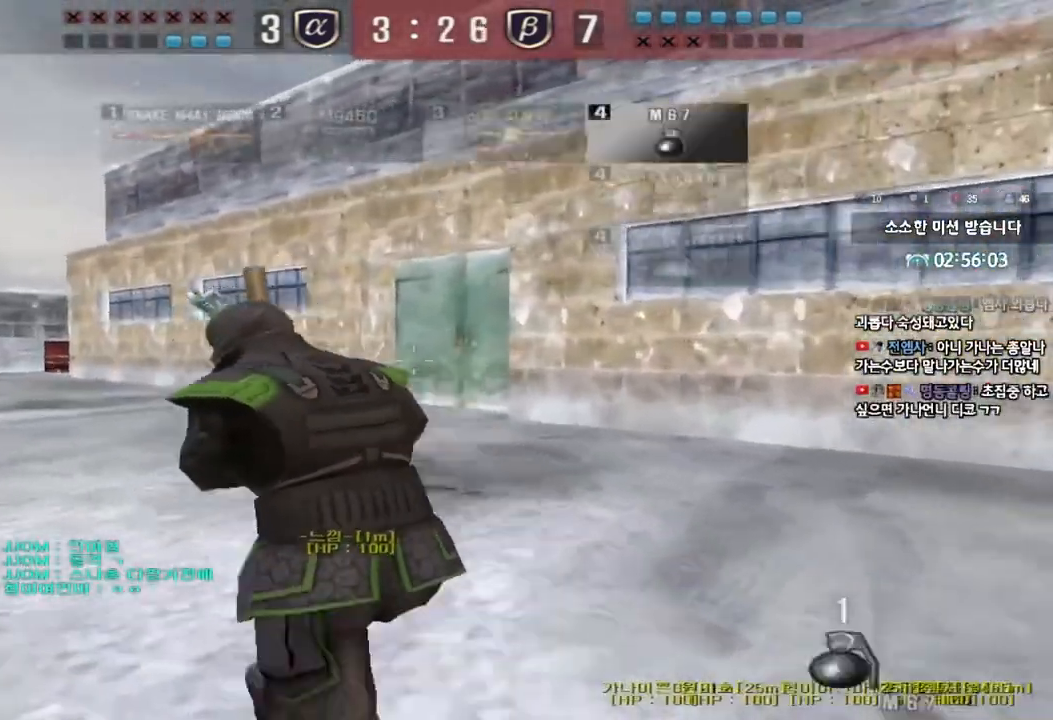
{"keys": ["a", "w"], "events": []}
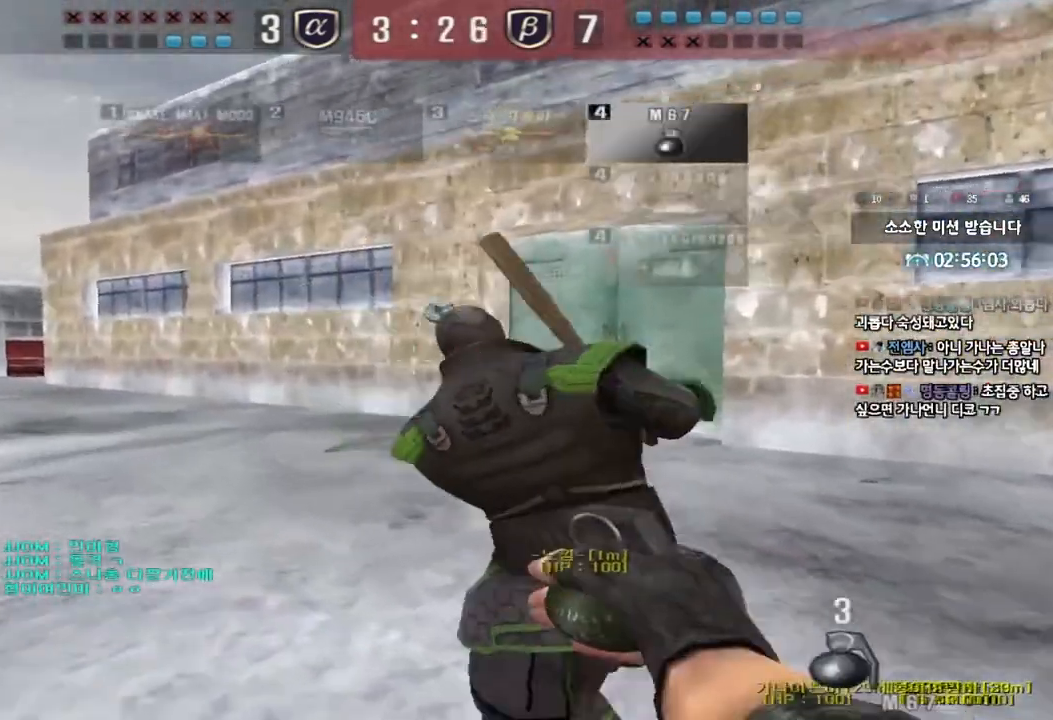
{"keys": ["a", "w"], "events": []}
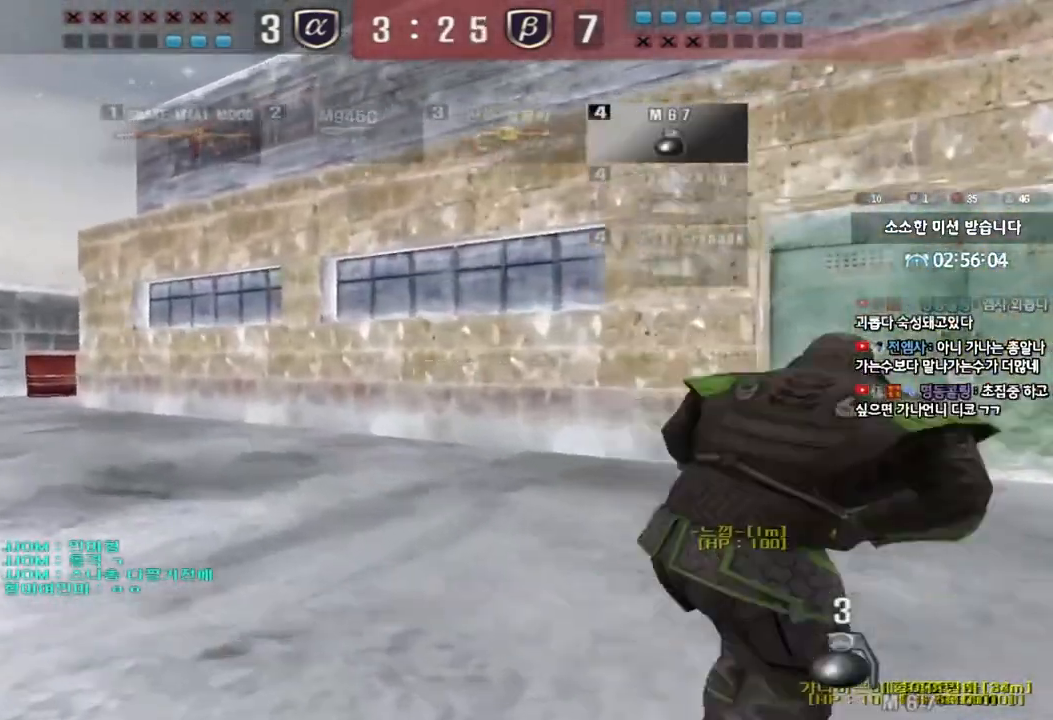
{"keys": ["a", "w"], "events": []}
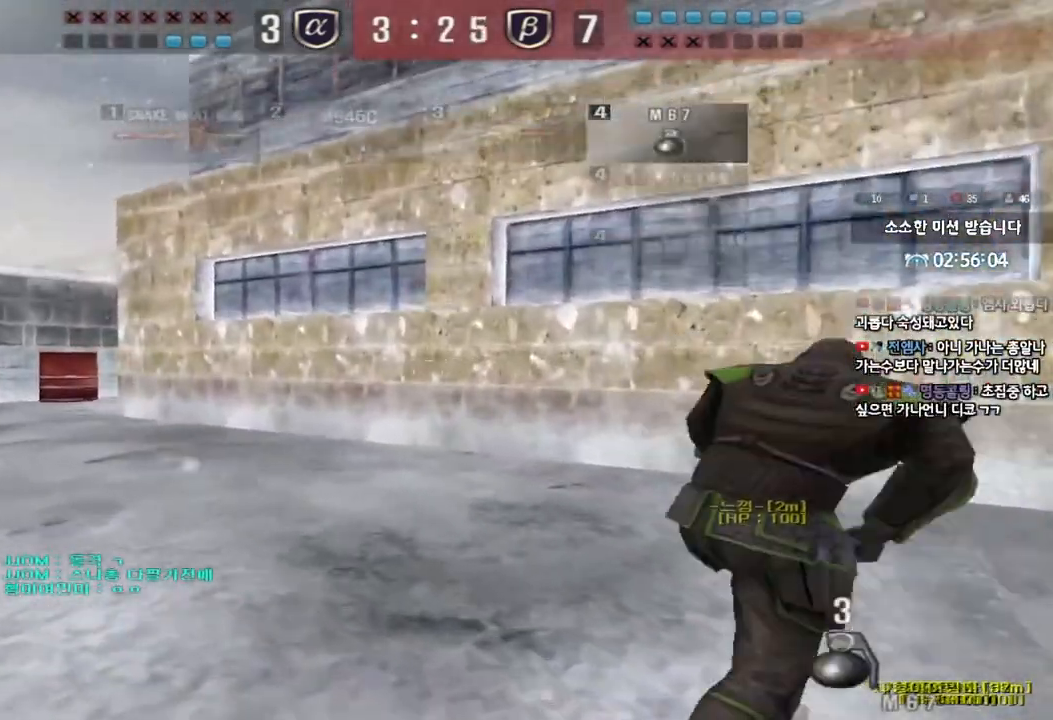
{"keys": ["a", "w"], "events": []}
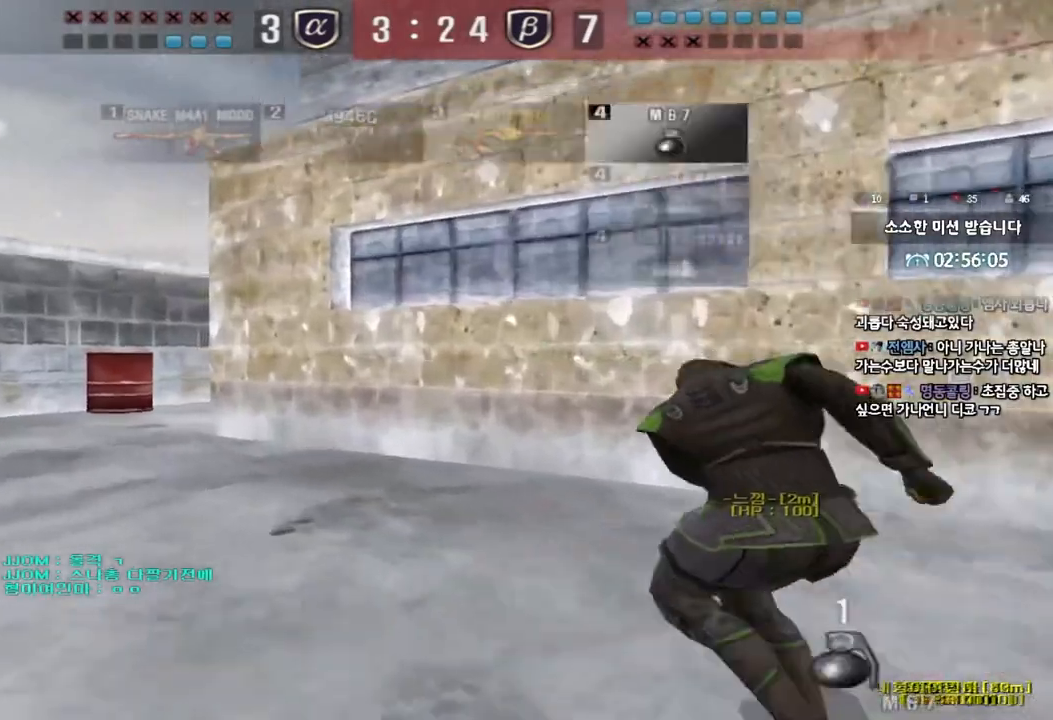
{"keys": ["a", "w"], "events": []}
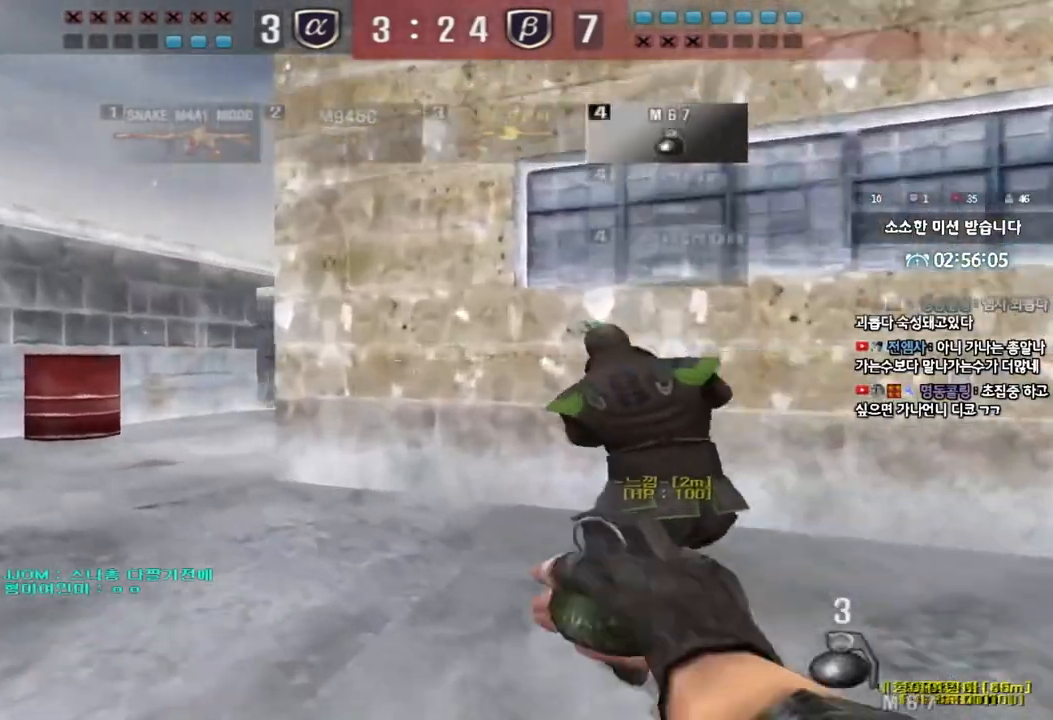
{"keys": ["a", "w"], "events": []}
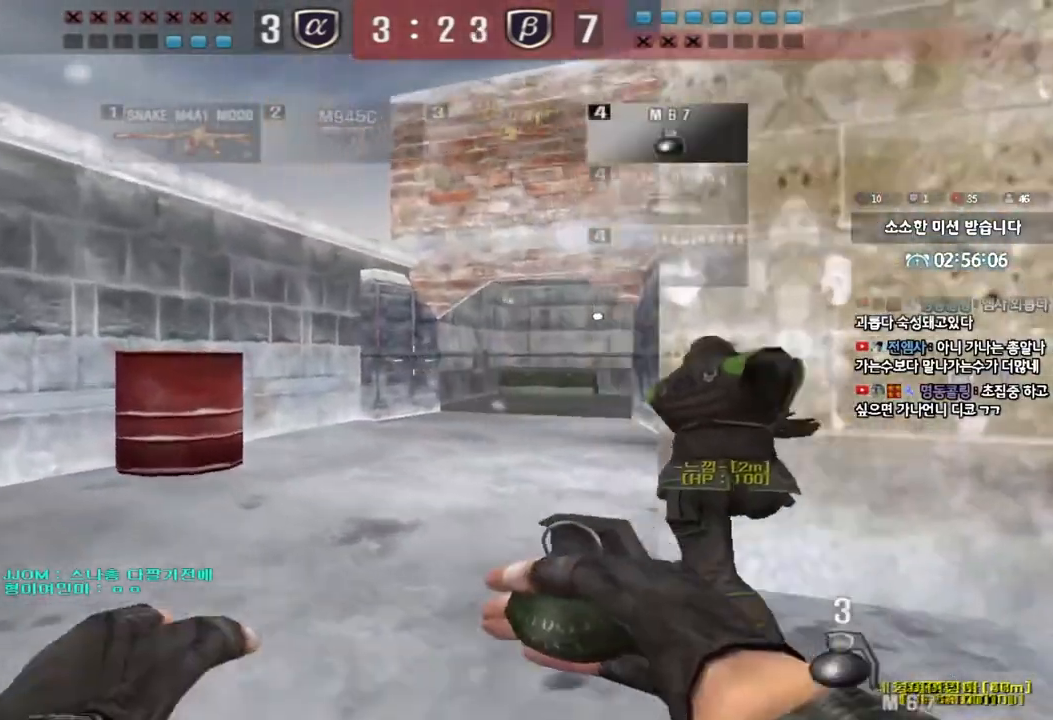
{"keys": [], "events": [[233, "shift", "down"], [250, "w", "up"], [267, "a", "up"], [283, "space", "down"], [333, "shift", "up"], [350, "space", "up"]]}
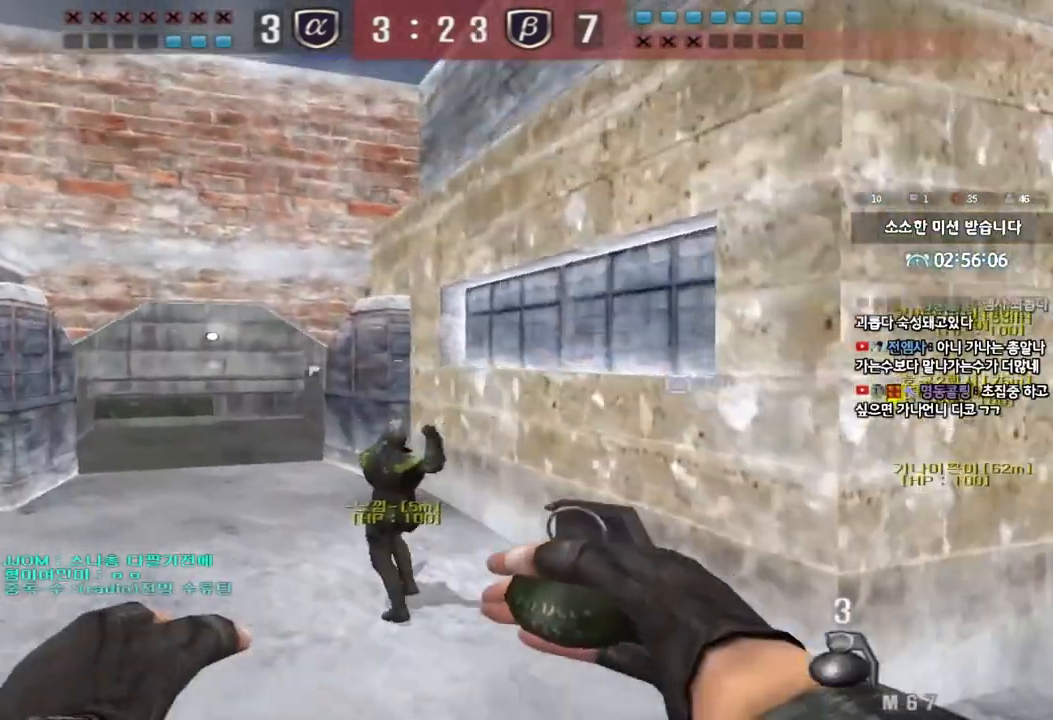
{"keys": ["a", "w"], "events": [[17, "tab", "down"], [100, "tab", "up"], [333, "a", "down"], [350, "w", "down"]]}
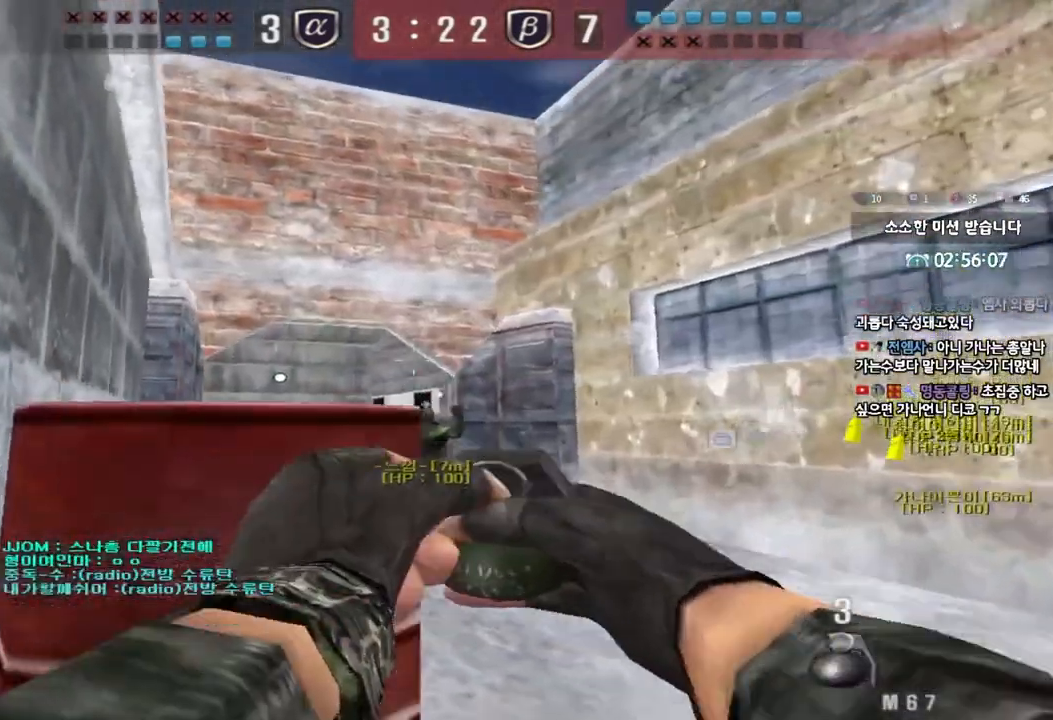
{"keys": ["d", "w"], "events": [[433, "a", "up"], [467, "d", "down"]]}
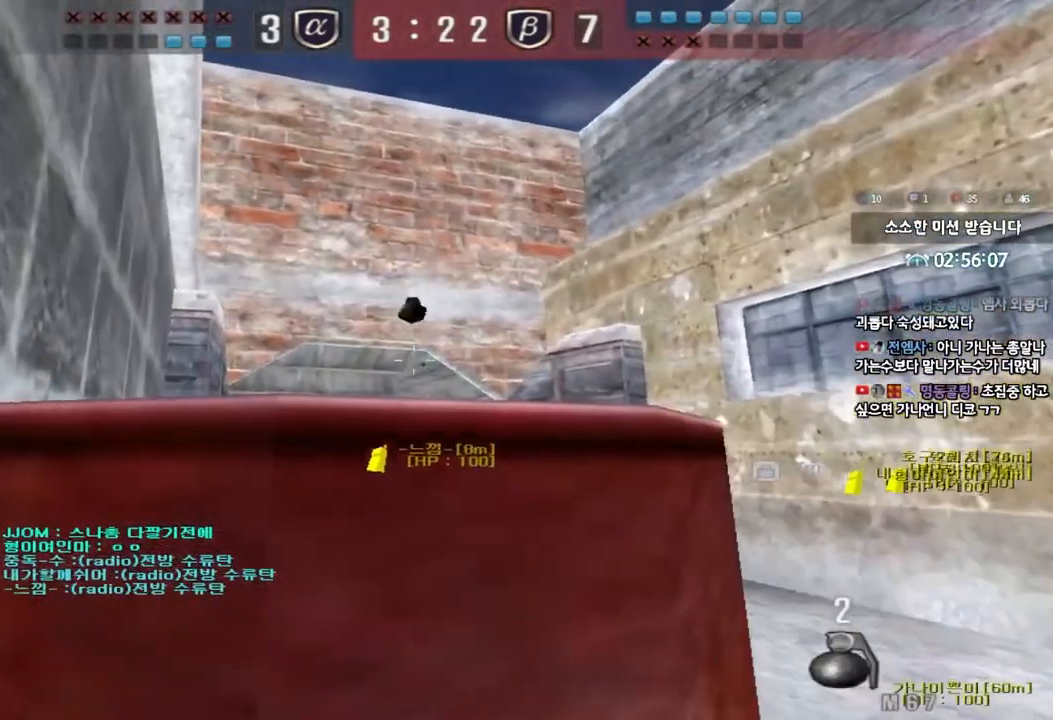
{"keys": ["w"], "events": [[400, "d", "up"]]}
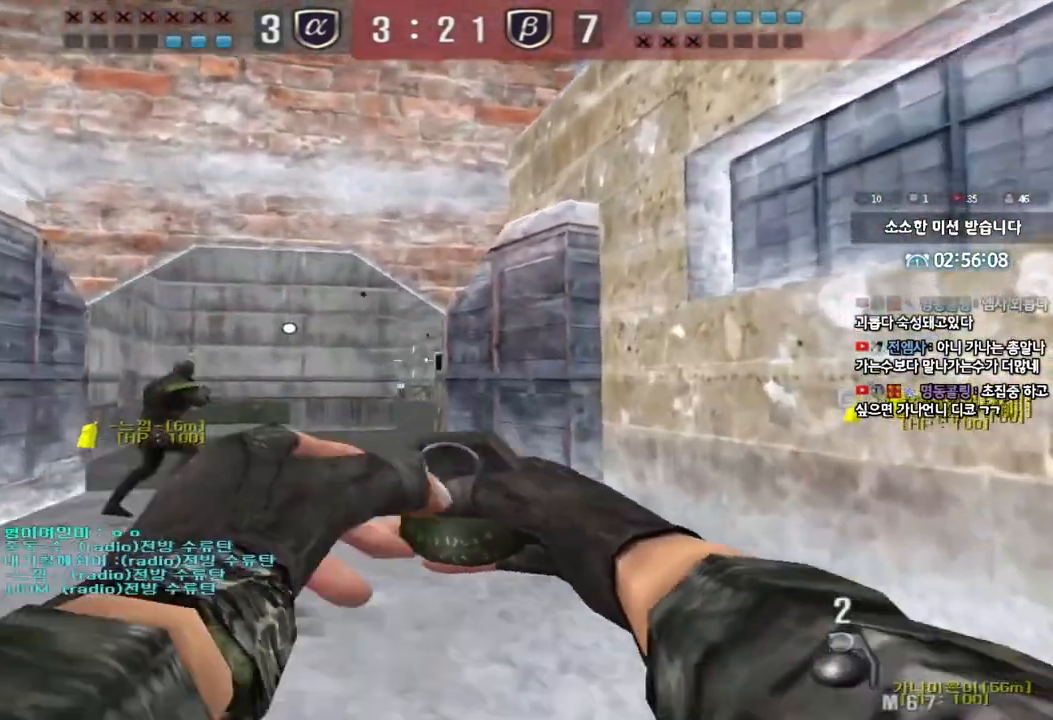
{"keys": ["w"], "events": [[200, "d", "down"], [283, "d", "up"]]}
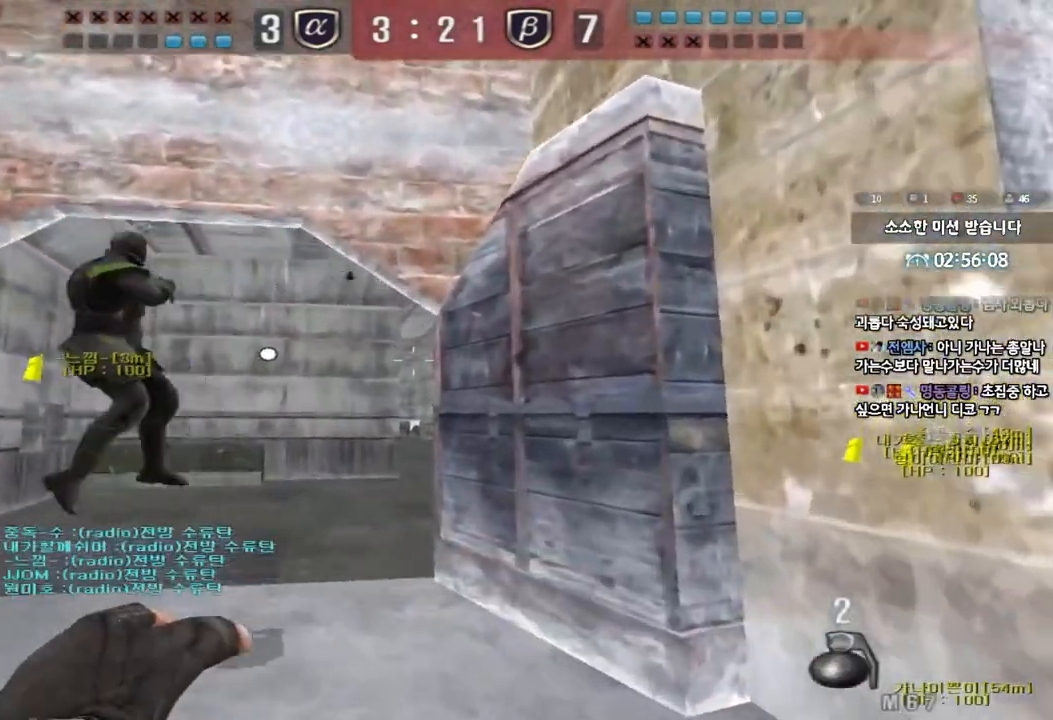
{"keys": ["s"], "events": [[183, "space", "down"], [200, "w", "up"], [283, "space", "up"], [300, "s", "down"]]}
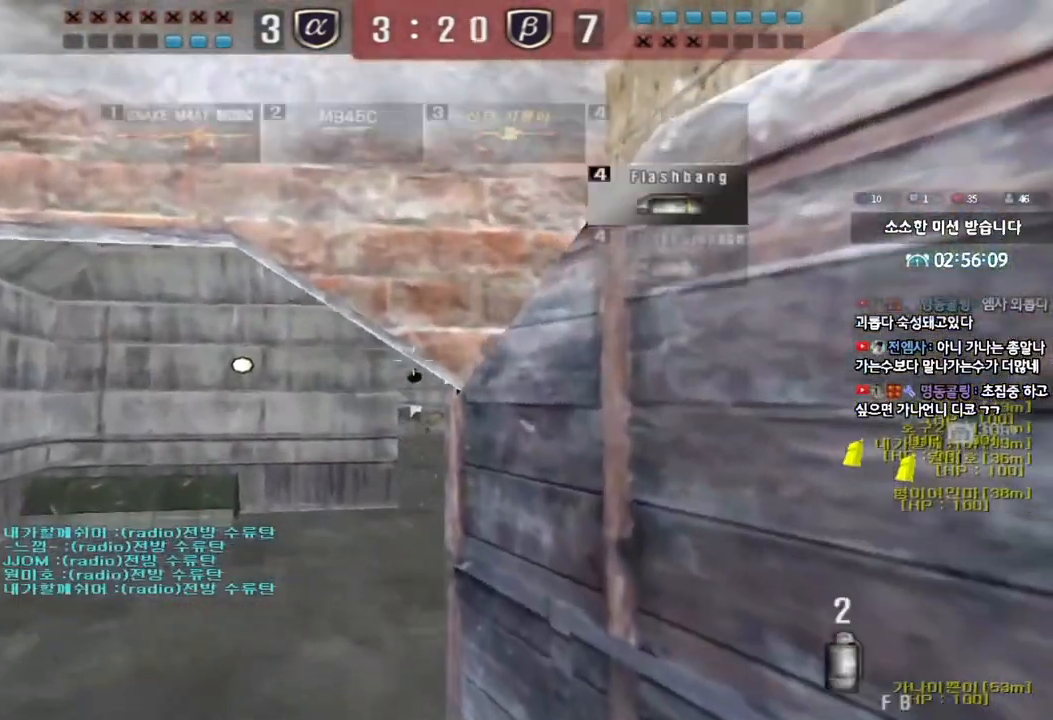
{"keys": [], "events": [[233, "d", "down"], [400, "s", "up"], [483, "d", "up"]]}
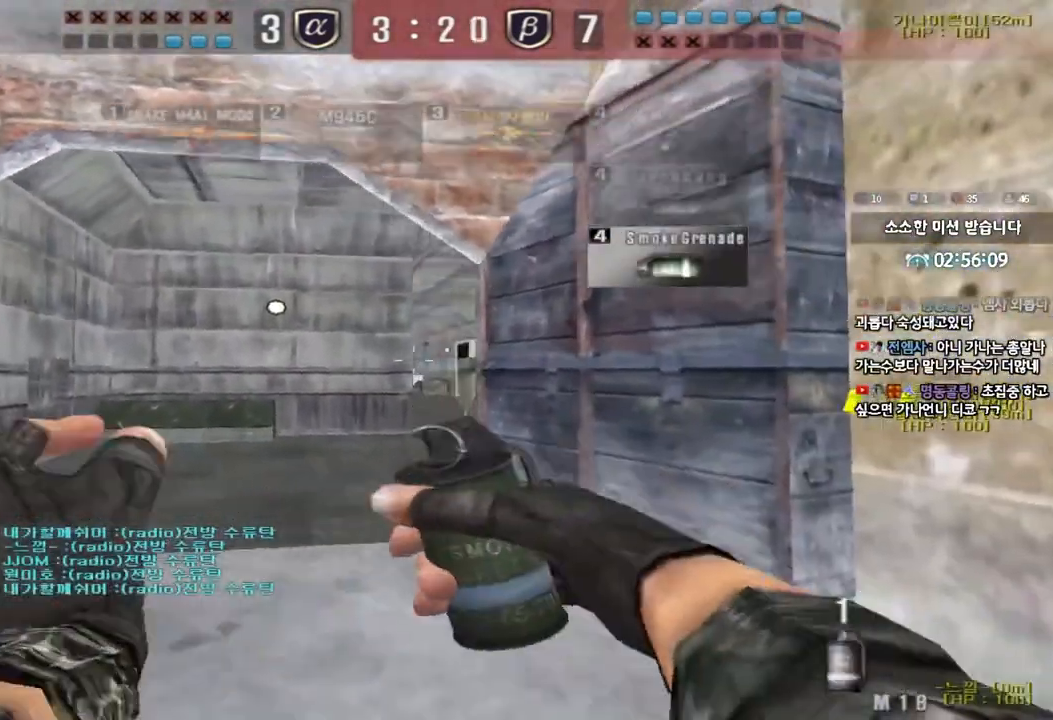
{"keys": ["d", "s"], "events": [[50, "a", "down"], [83, "w", "down"], [367, "space", "down"], [367, "w", "up"], [417, "a", "up"], [450, "s", "down"], [483, "d", "down"], [483, "space", "up"]]}
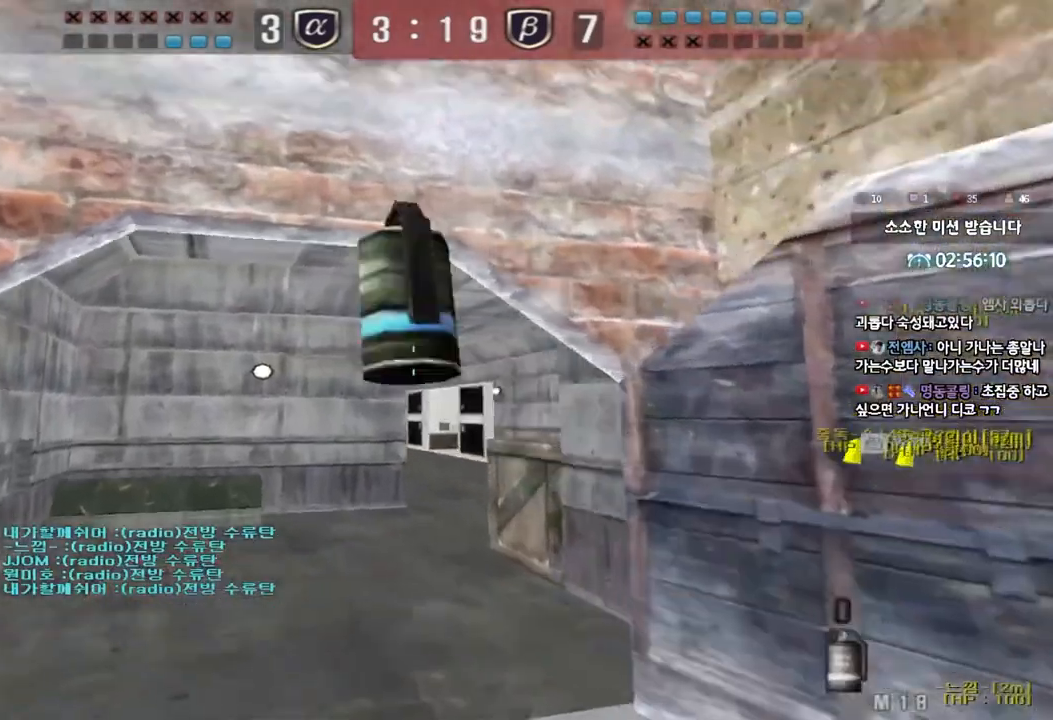
{"keys": ["d", "s"], "events": []}
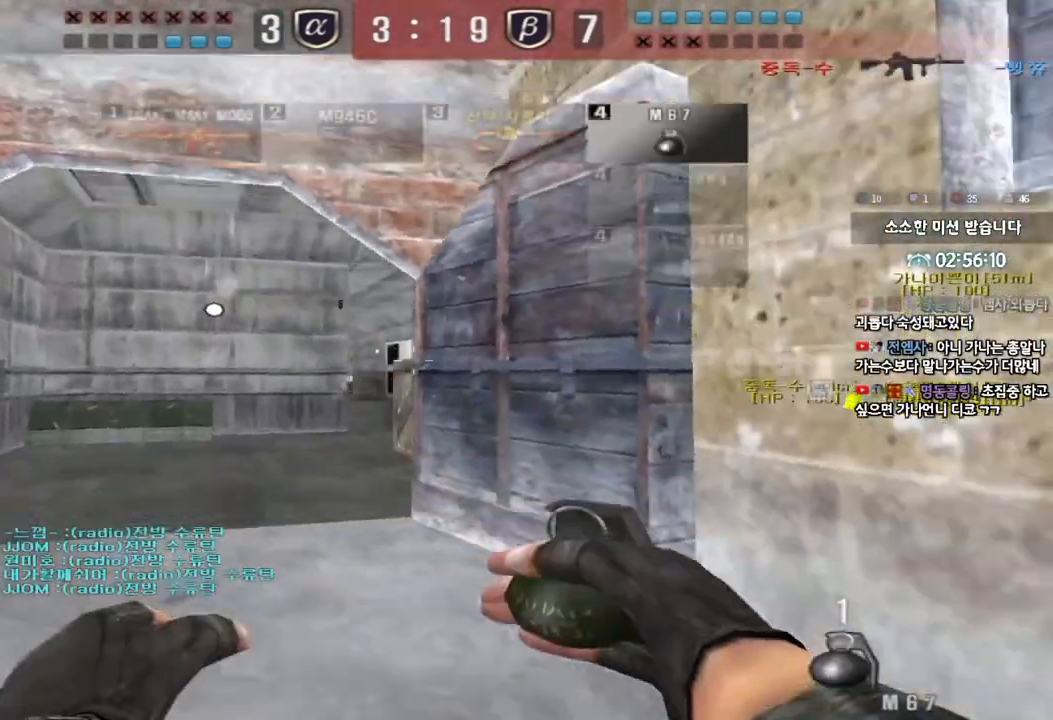
{"keys": ["a", "s"], "events": [[233, "d", "up"], [283, "a", "down"]]}
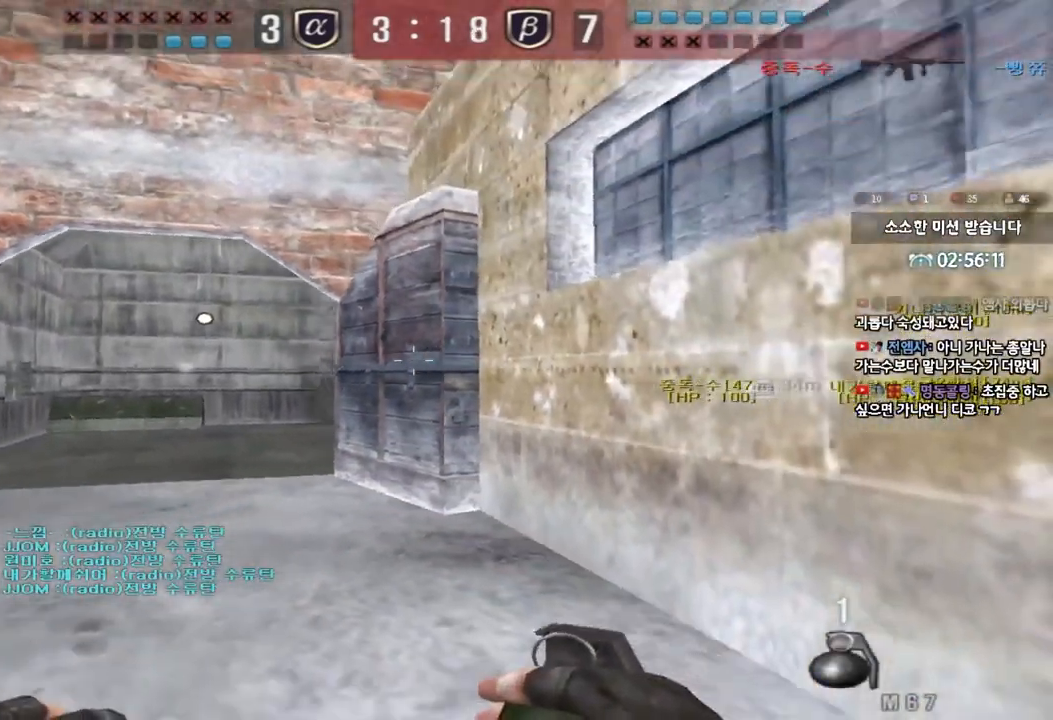
{"keys": [], "events": [[83, "s", "up"], [83, "shift", "down"], [117, "a", "up"], [133, "space", "down"], [217, "space", "up"], [233, "shift", "up"]]}
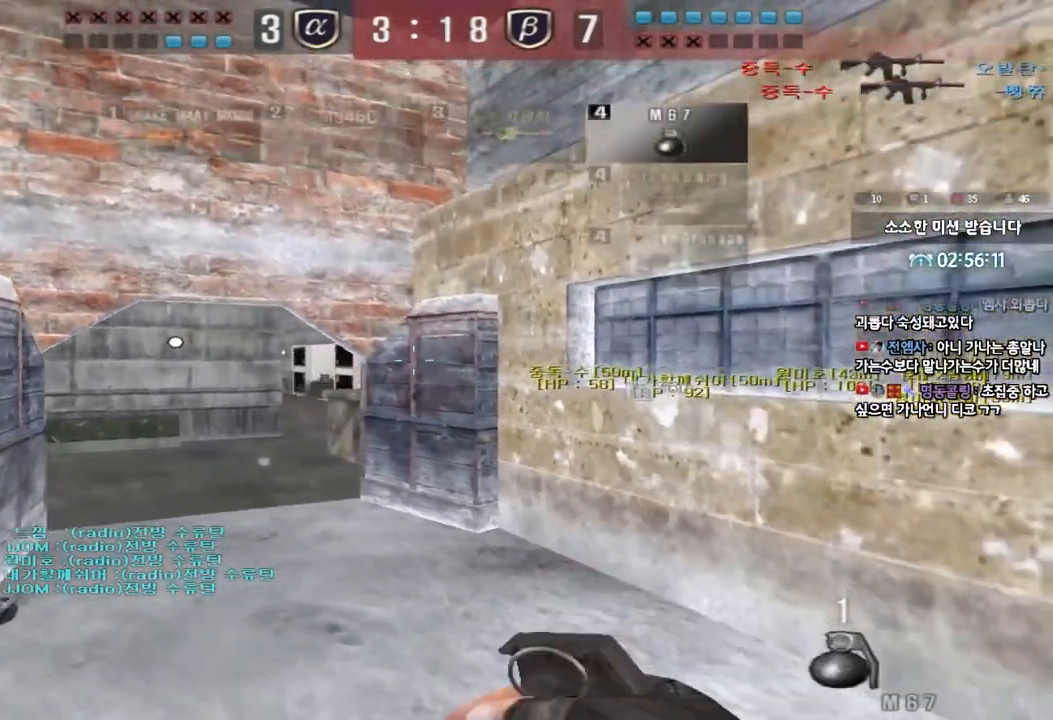
{"keys": ["a", "w"], "events": [[200, "a", "down"], [200, "w", "down"], [450, "shift", "down"], [500, "shift", "up"]]}
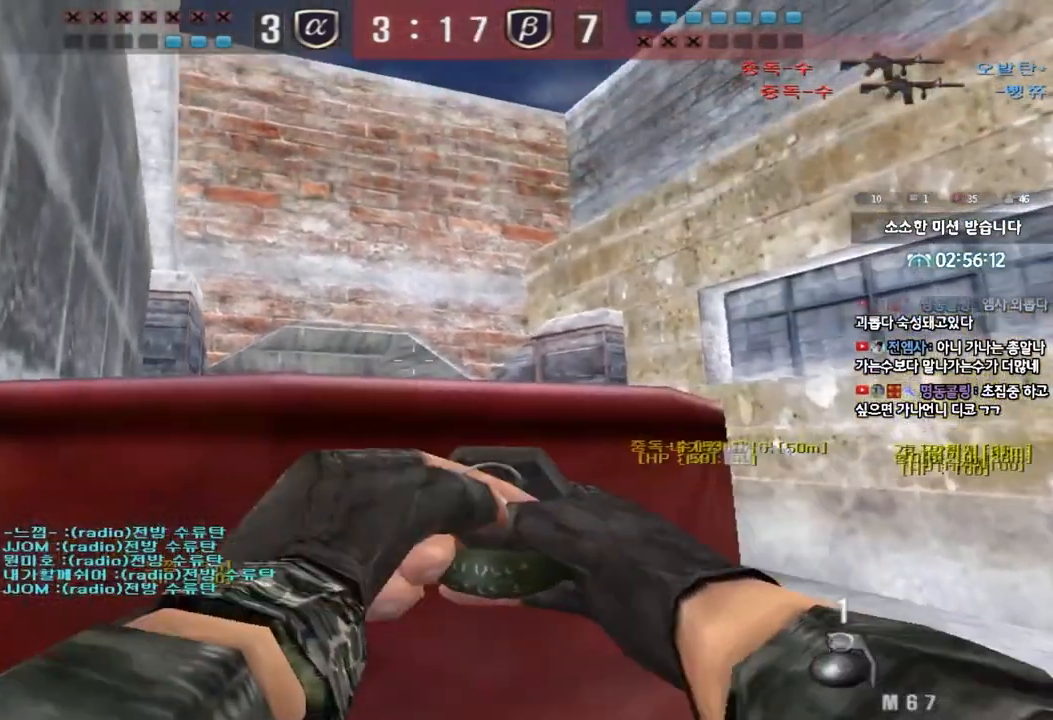
{"keys": ["d", "w"], "events": [[350, "a", "up"], [400, "d", "down"]]}
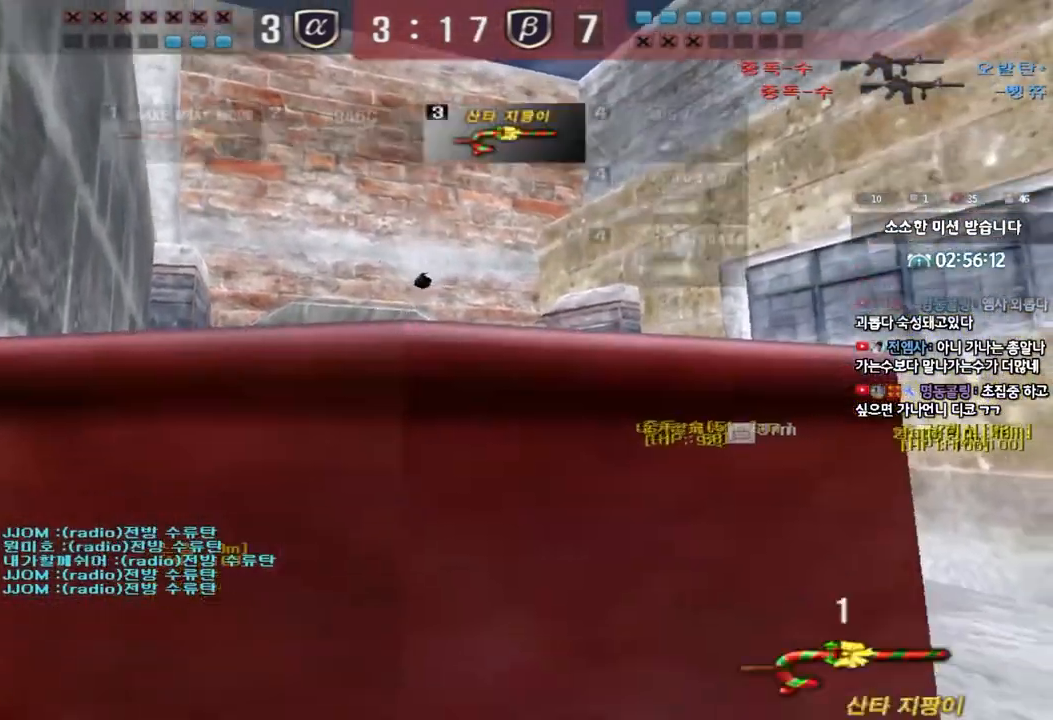
{"keys": ["a", "w"], "events": [[250, "d", "up"], [300, "a", "down"]]}
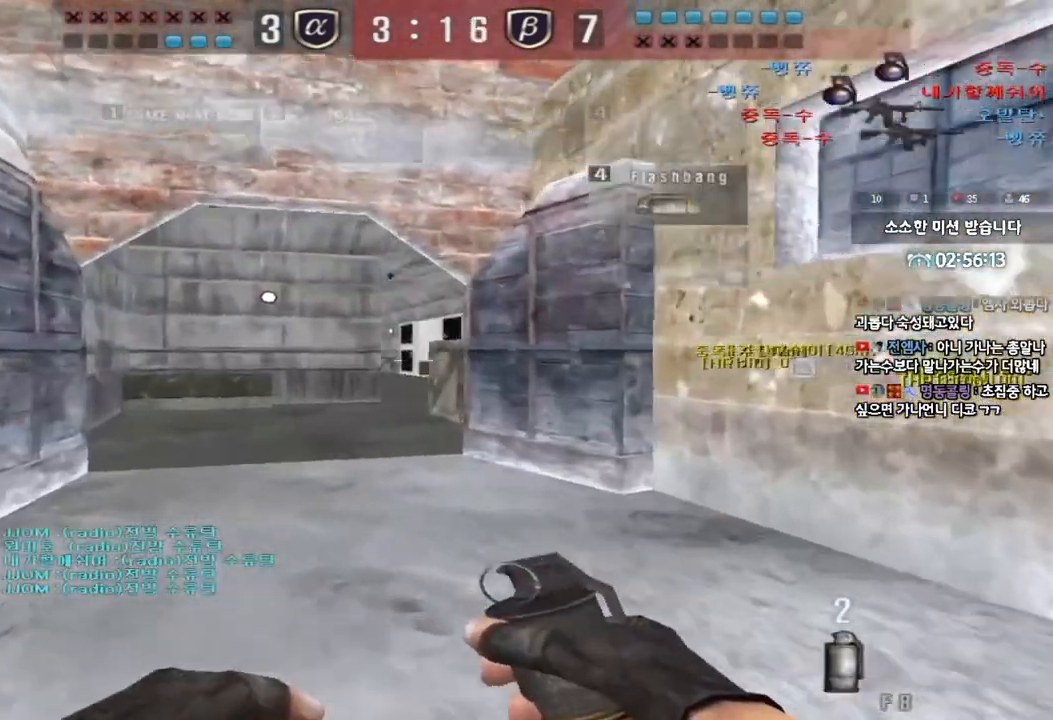
{"keys": ["a"], "events": [[450, "w", "up"]]}
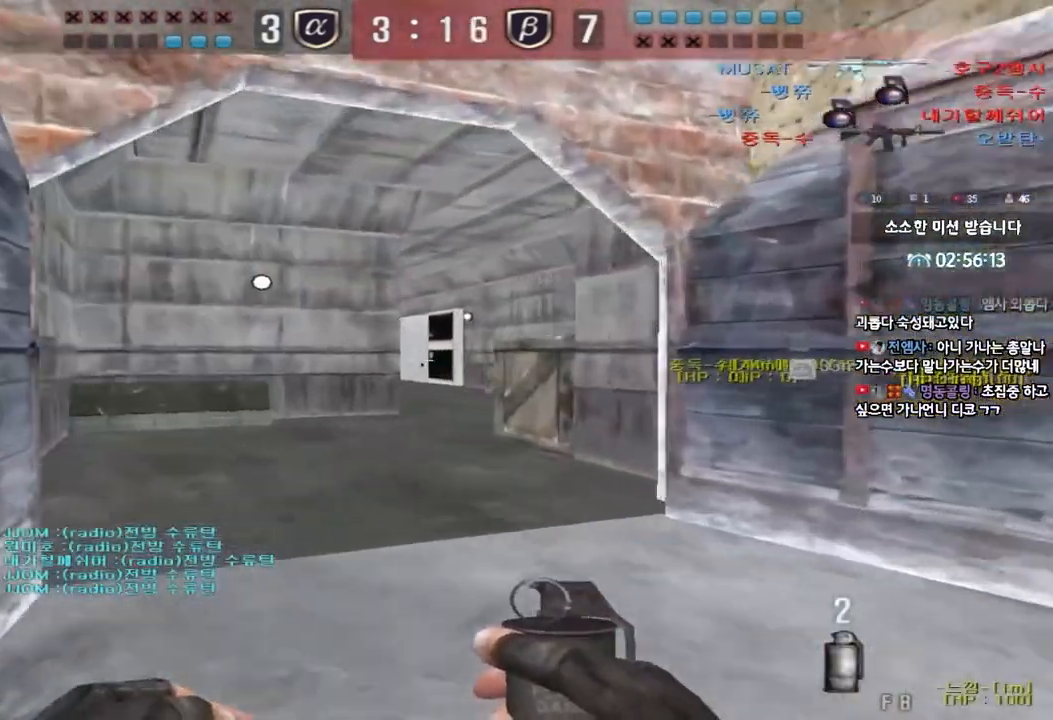
{"keys": ["a", "shift", "w"], "events": [[83, "s", "down"], [233, "s", "up"], [283, "shift", "down"], [333, "w", "down"]]}
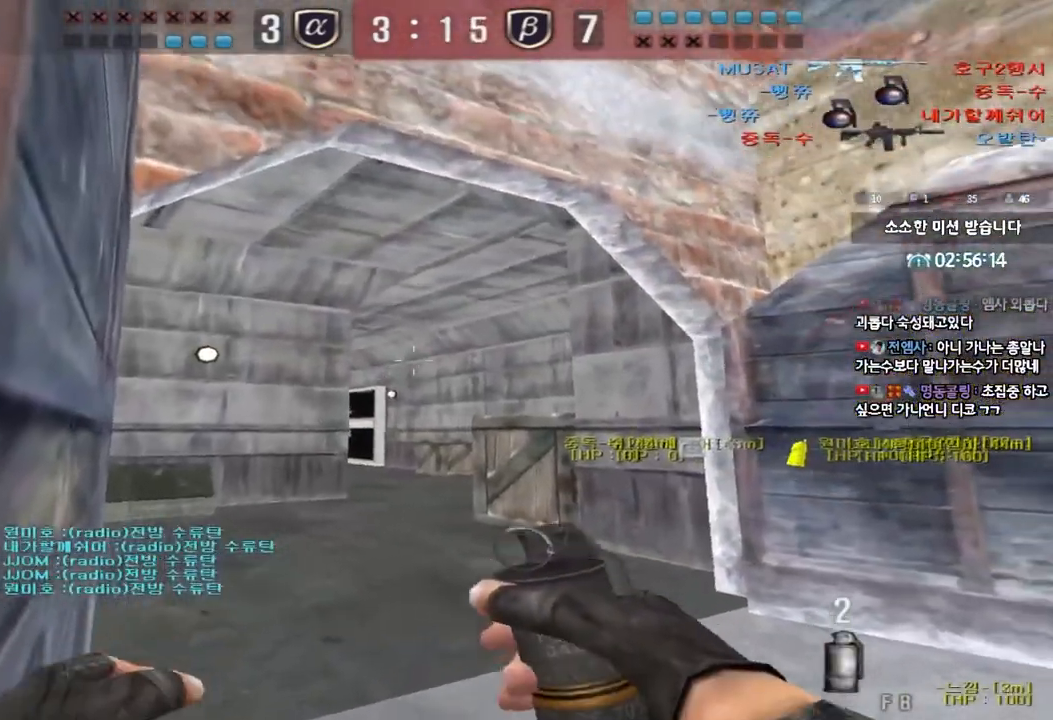
{"keys": ["a"], "events": [[117, "w", "up"], [167, "shift", "up"]]}
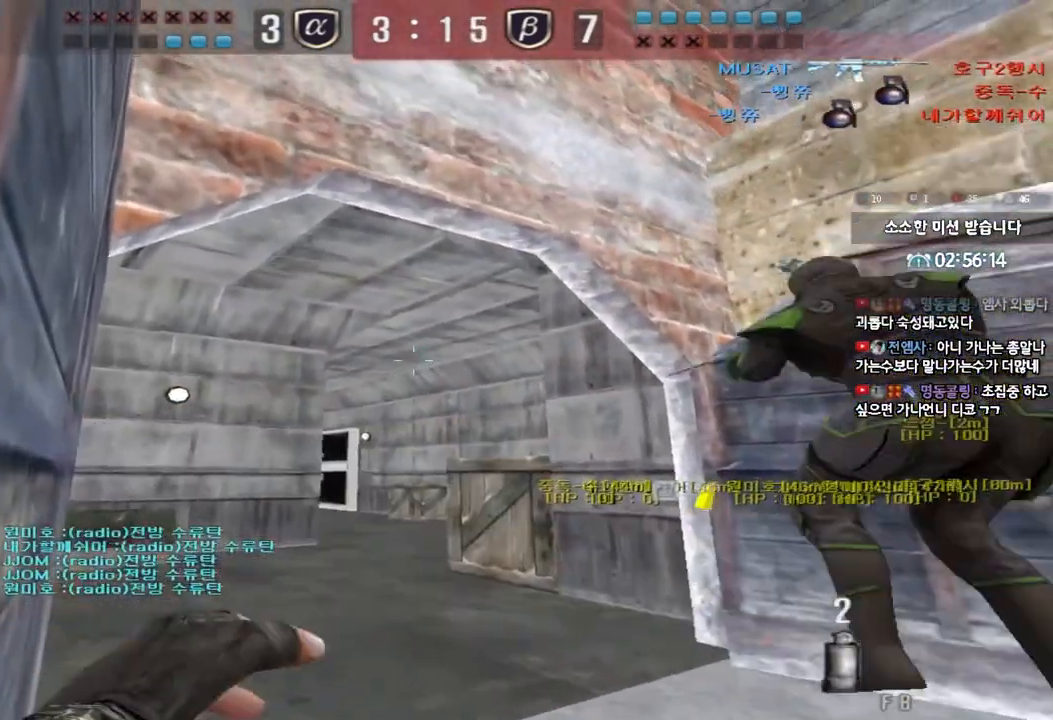
{"keys": ["a"], "events": []}
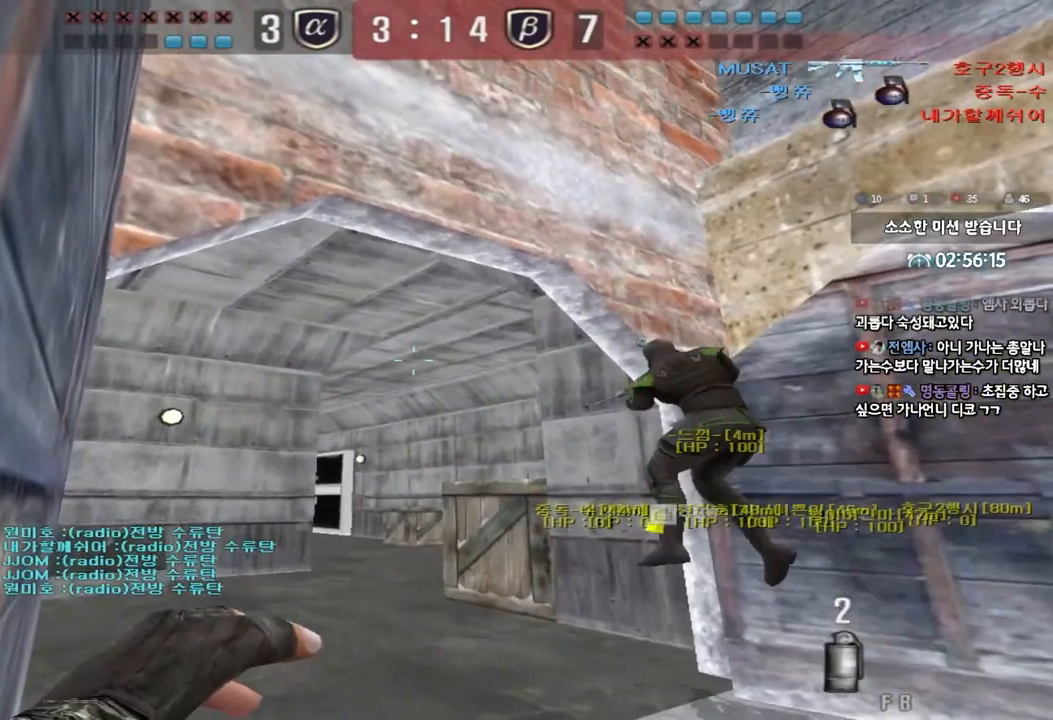
{"keys": ["a"], "events": []}
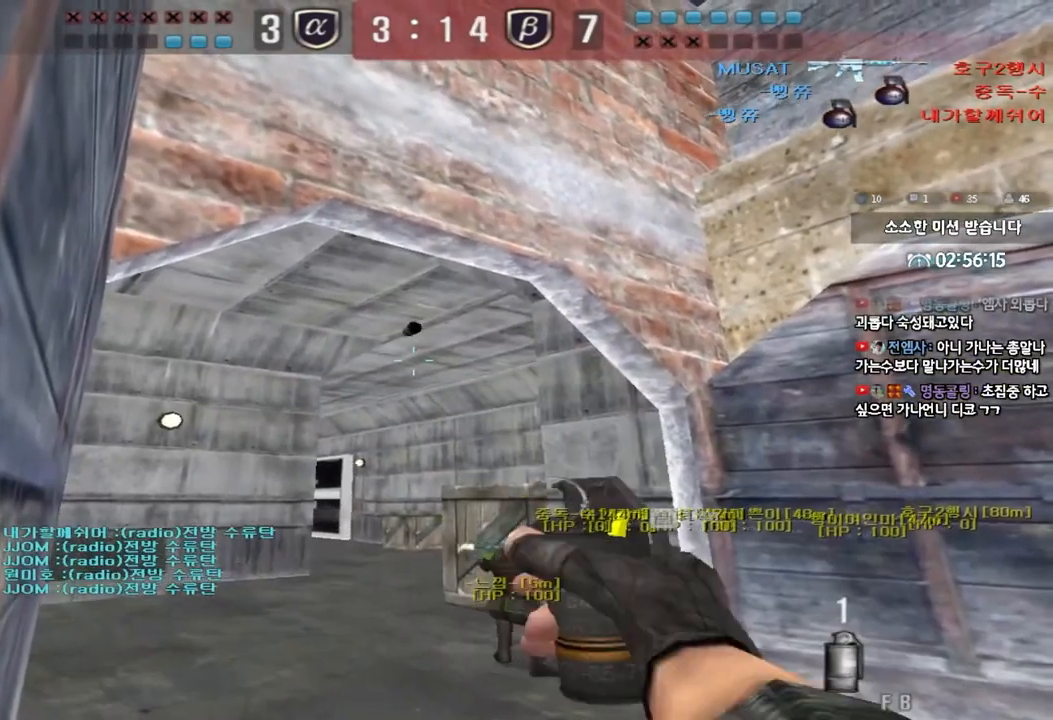
{"keys": ["w"], "events": [[33, "a", "up"], [33, "w", "down"], [50, "d", "down"], [217, "d", "up"]]}
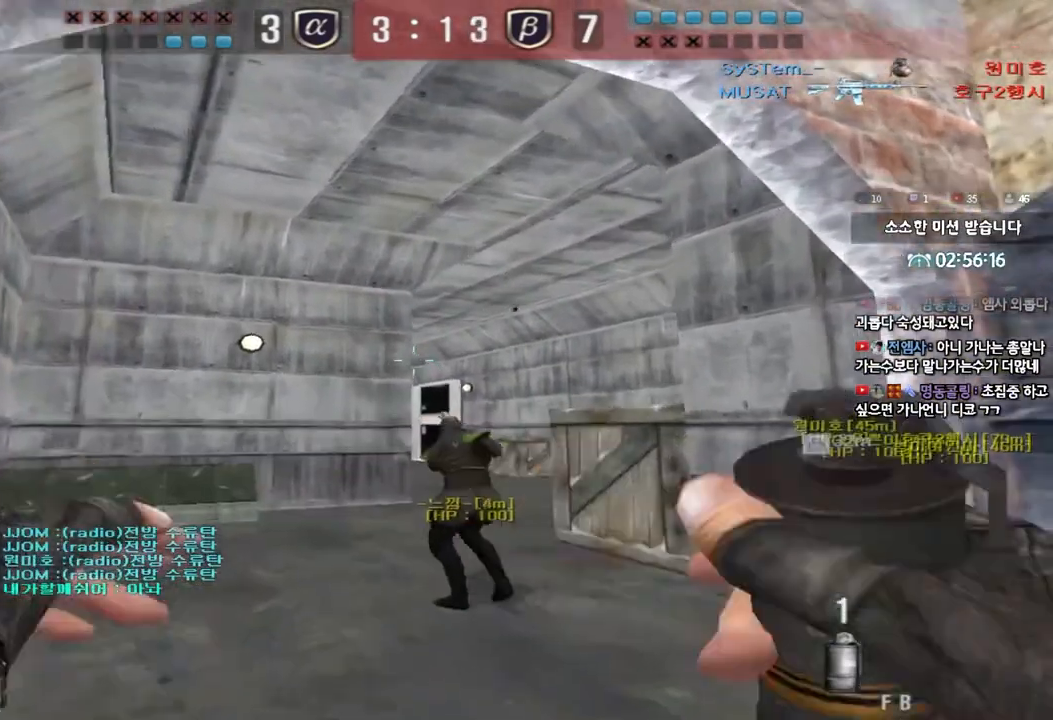
{"keys": ["w"], "events": []}